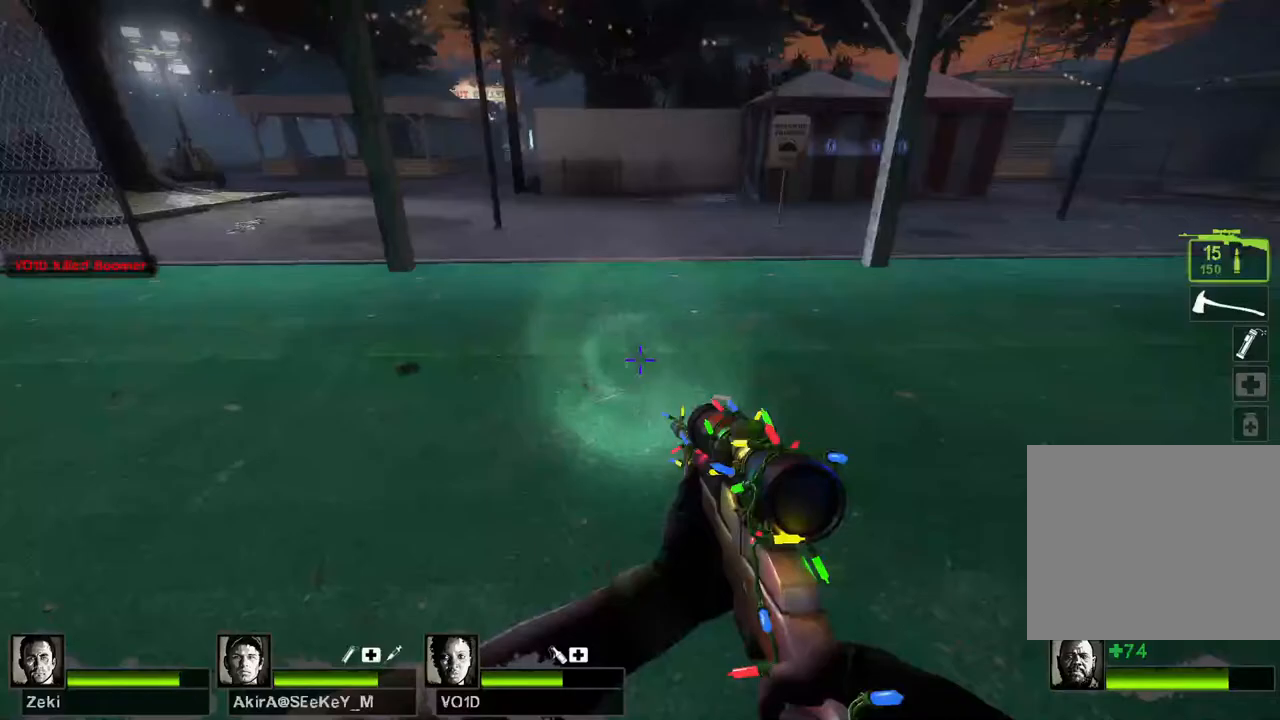
Gameplay with keyboard; each line is a JSON object with the keys held at the frame after it. "events" lists presses ("down") and releases ("up") of "a", "ctrl", "d", "e", "q", "s", "shift", "space" and "w" between this image and that frame as [ms after this image, input, new state], when the widget could be followed in between. No other keys are recorded. Mouse input is not recorded.
{"keys": ["w"], "events": [[17, "a", "up"], [50, "w", "down"]]}
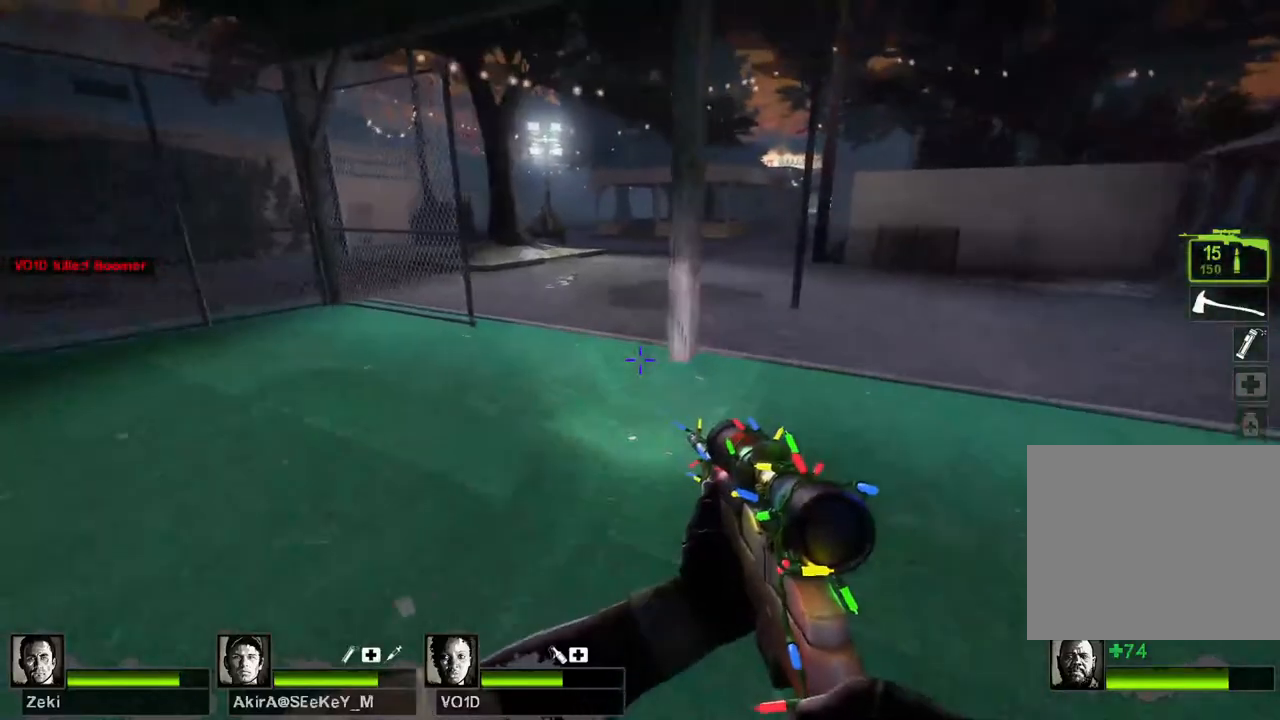
{"keys": ["a"], "events": [[100, "a", "down"], [100, "space", "down"], [133, "w", "up"], [200, "space", "up"]]}
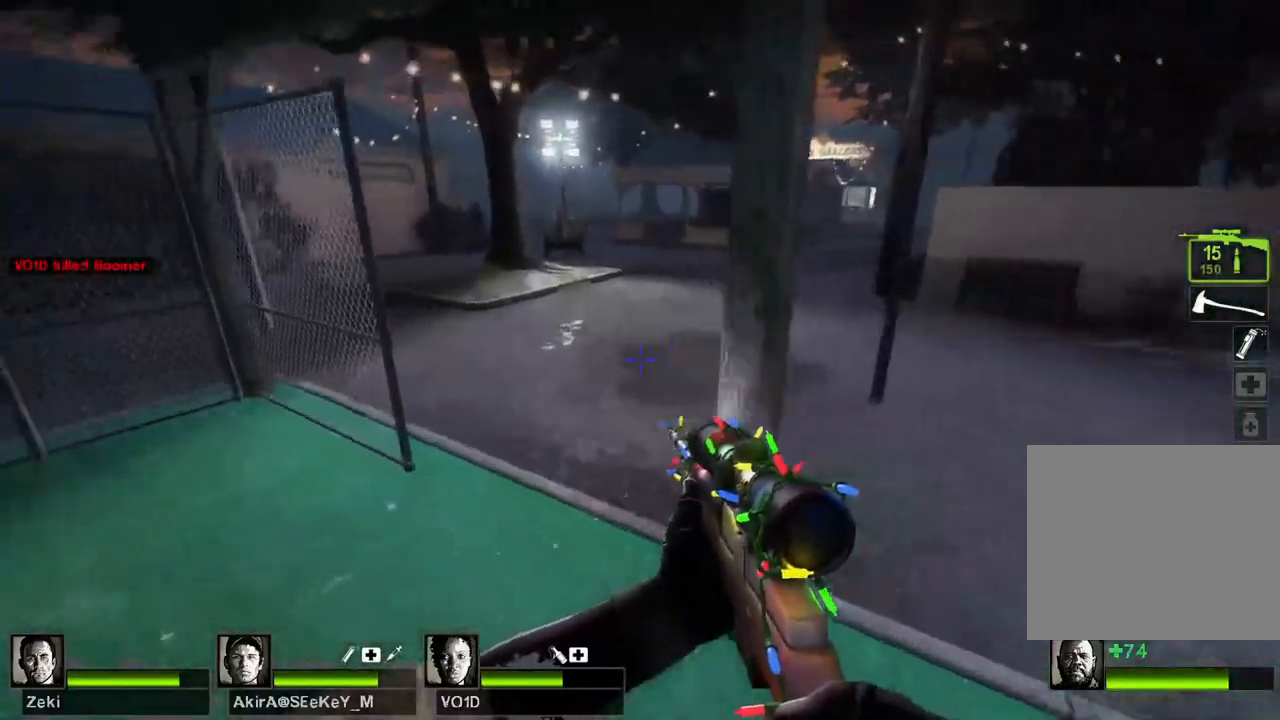
{"keys": ["d"], "events": [[233, "d", "down"], [233, "space", "down"], [283, "a", "up"], [350, "space", "up"]]}
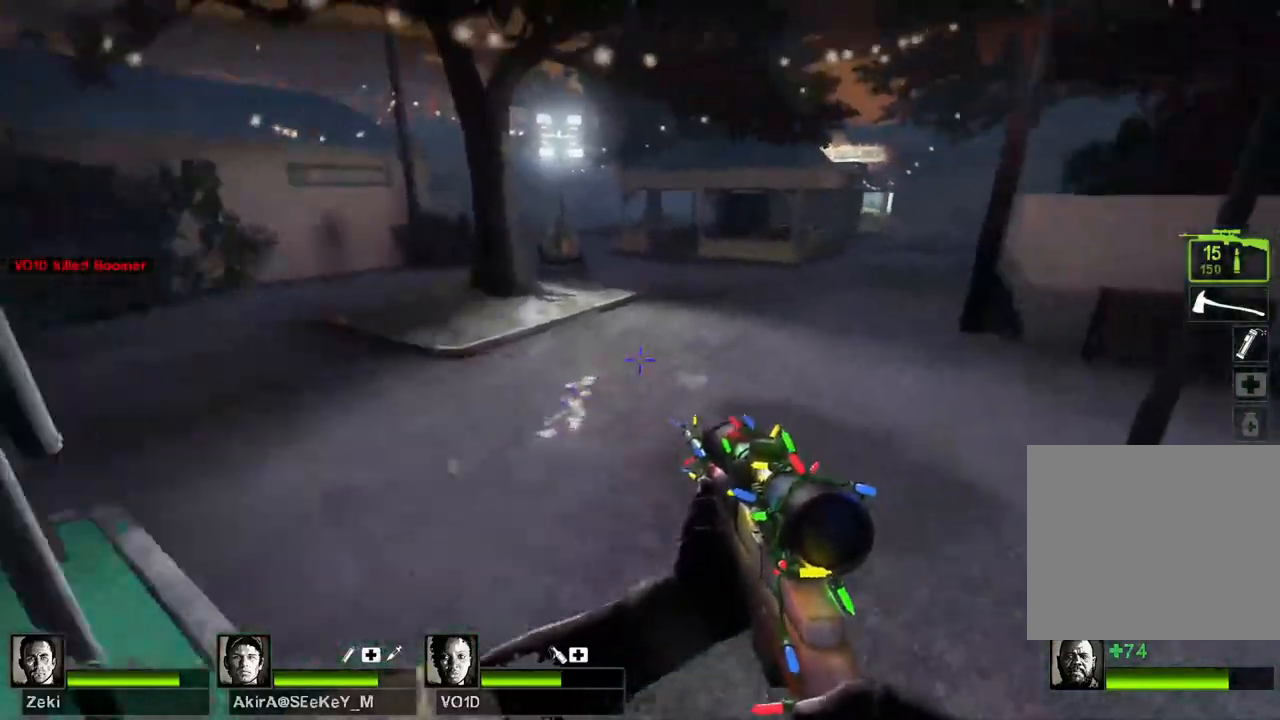
{"keys": ["d", "space"], "events": [[400, "space", "down"]]}
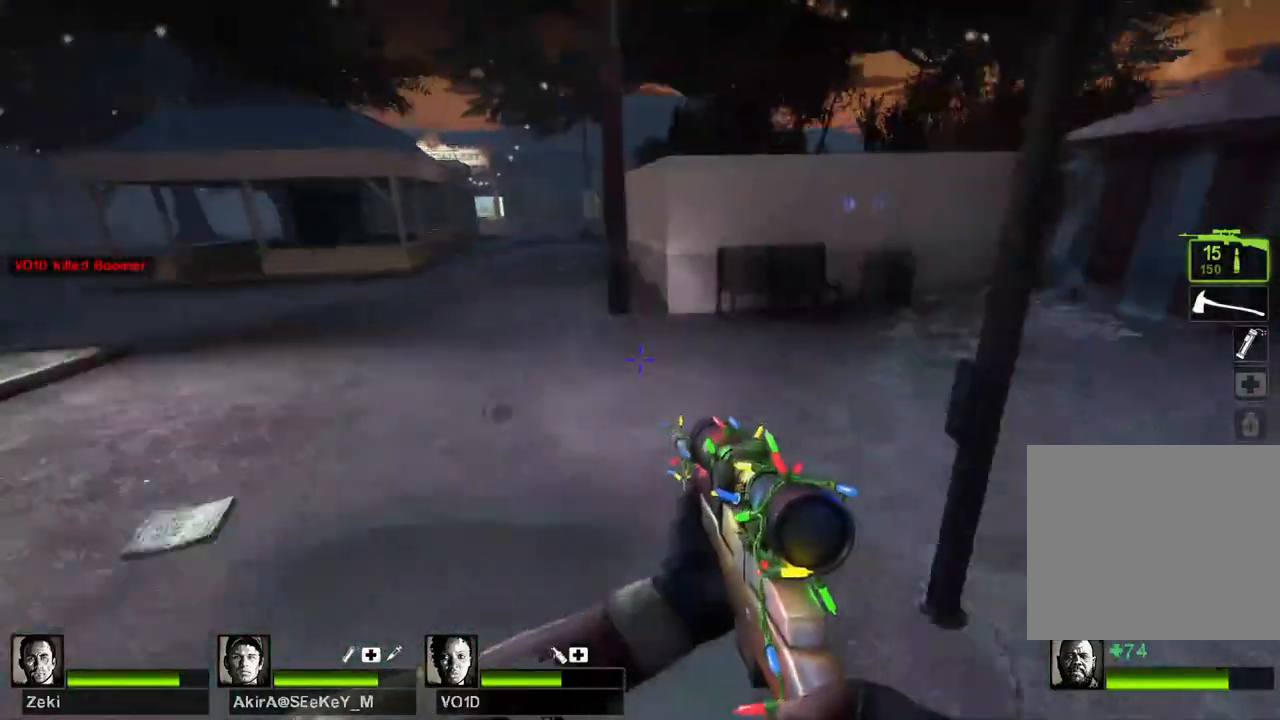
{"keys": ["a"], "events": [[17, "space", "up"], [117, "a", "down"], [183, "d", "up"]]}
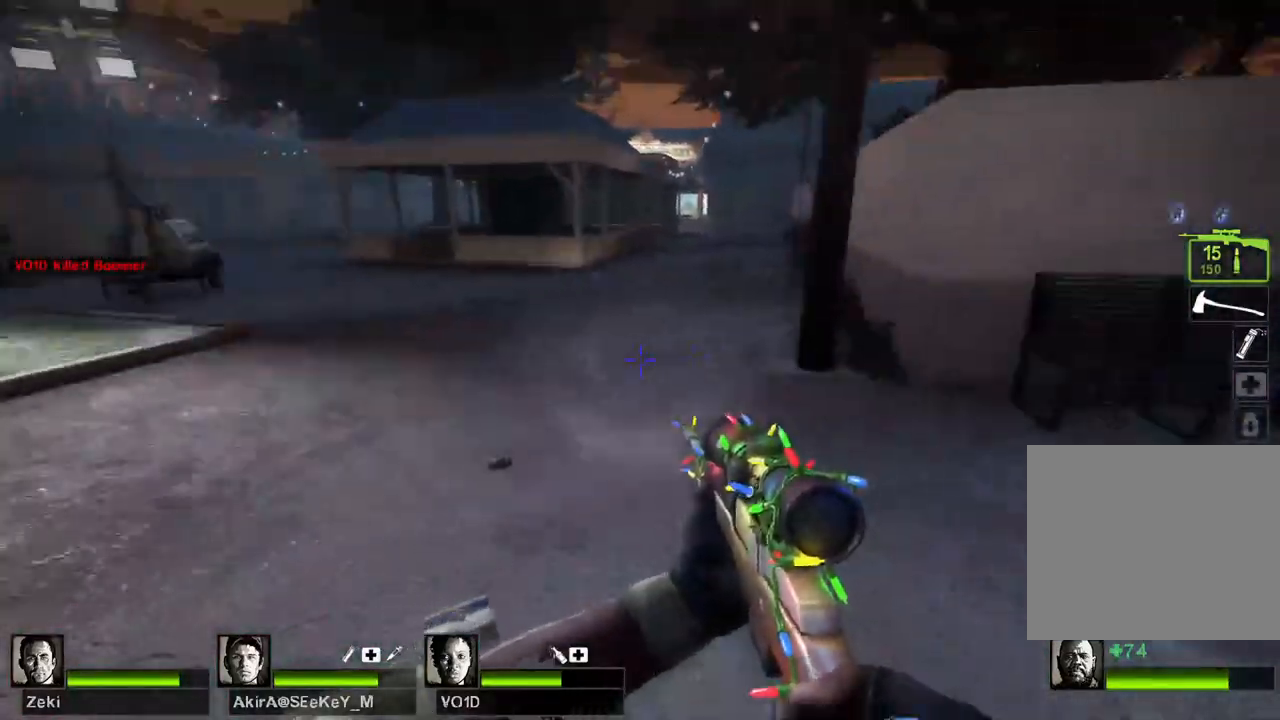
{"keys": ["d"], "events": [[33, "space", "down"], [133, "space", "up"], [317, "d", "down"], [350, "a", "up"]]}
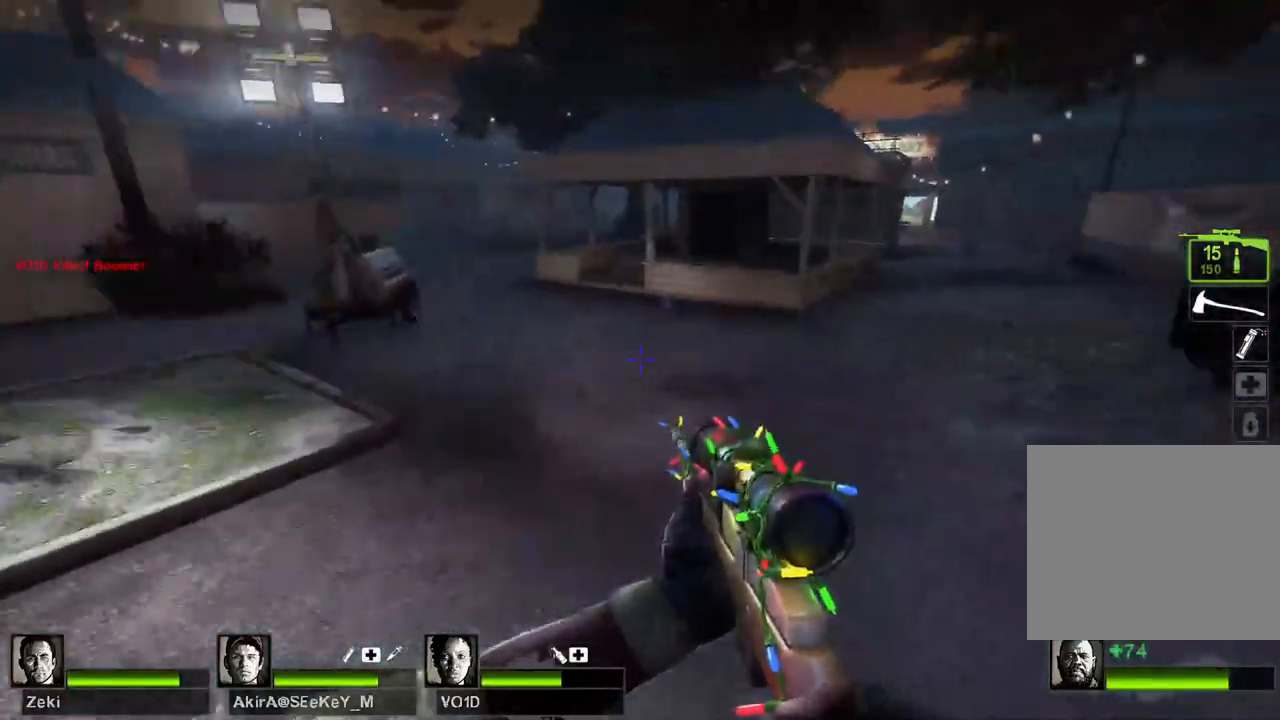
{"keys": ["a"], "events": [[167, "space", "down"], [283, "space", "up"], [433, "a", "down"], [483, "d", "up"]]}
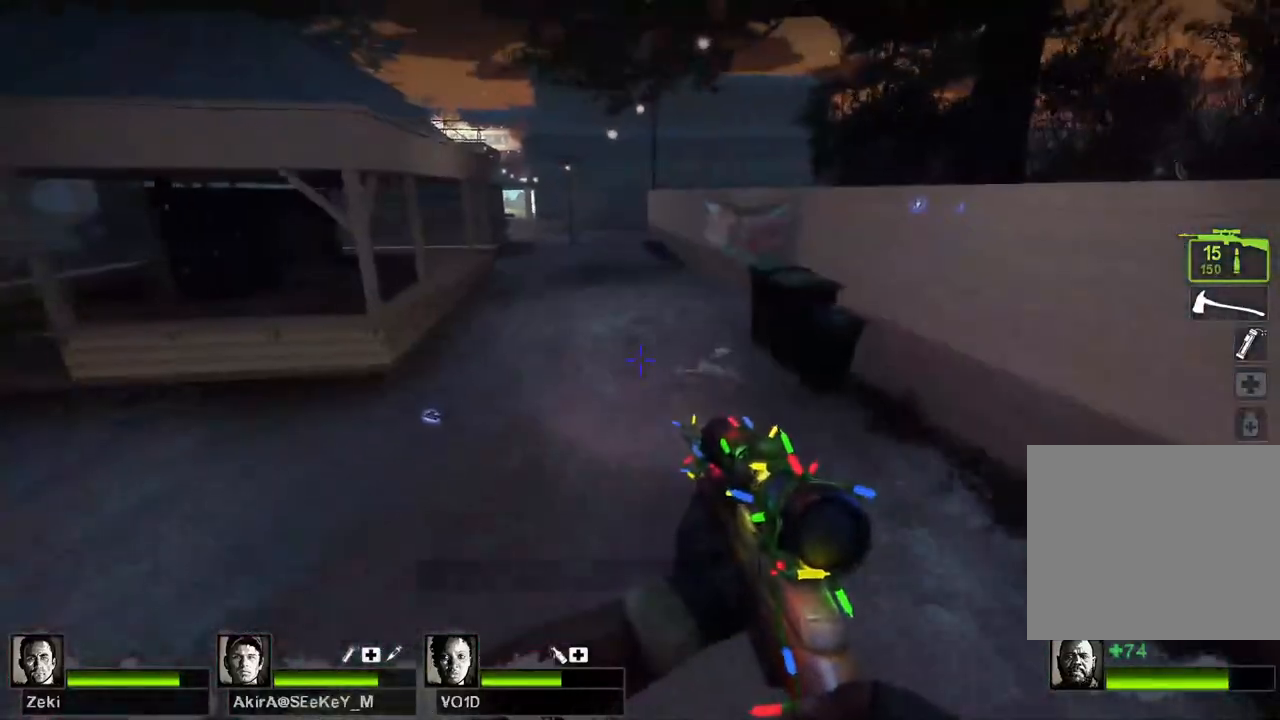
{"keys": ["d"], "events": [[300, "space", "down"], [333, "a", "up"], [333, "d", "down"], [400, "space", "up"]]}
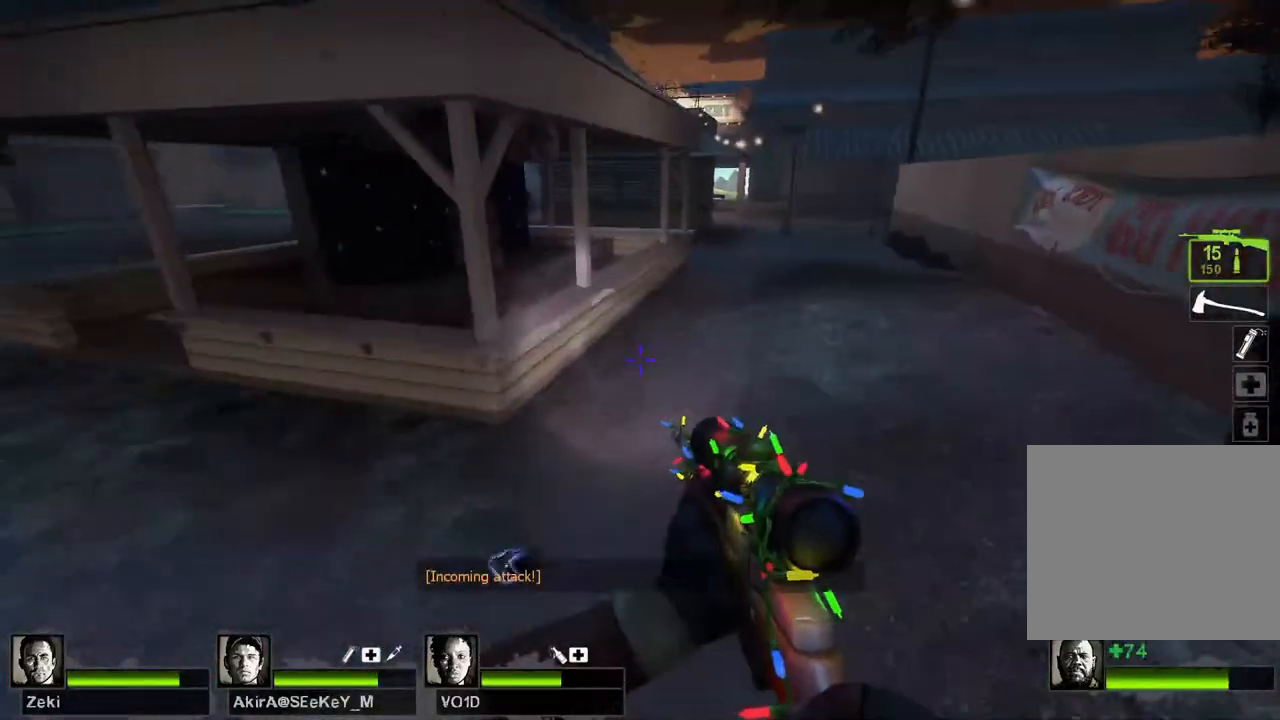
{"keys": ["a", "space"], "events": [[450, "a", "down"], [450, "space", "down"], [500, "d", "up"]]}
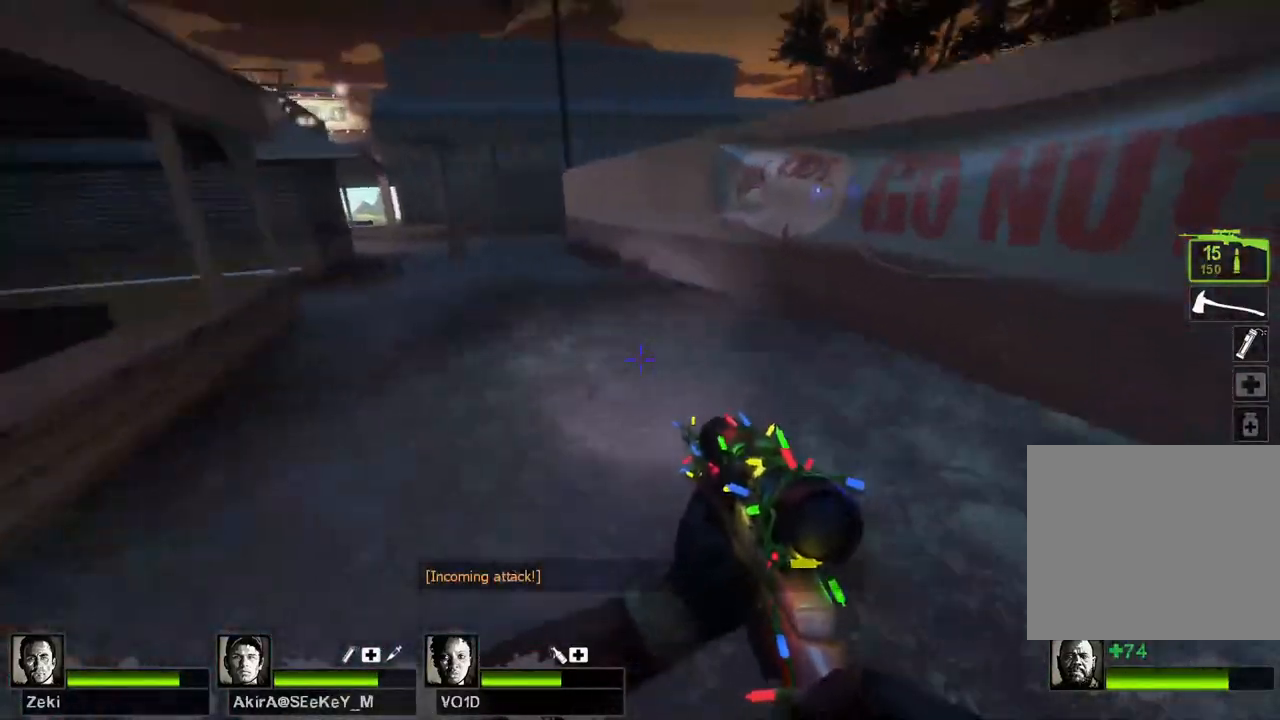
{"keys": ["a"], "events": [[117, "space", "up"]]}
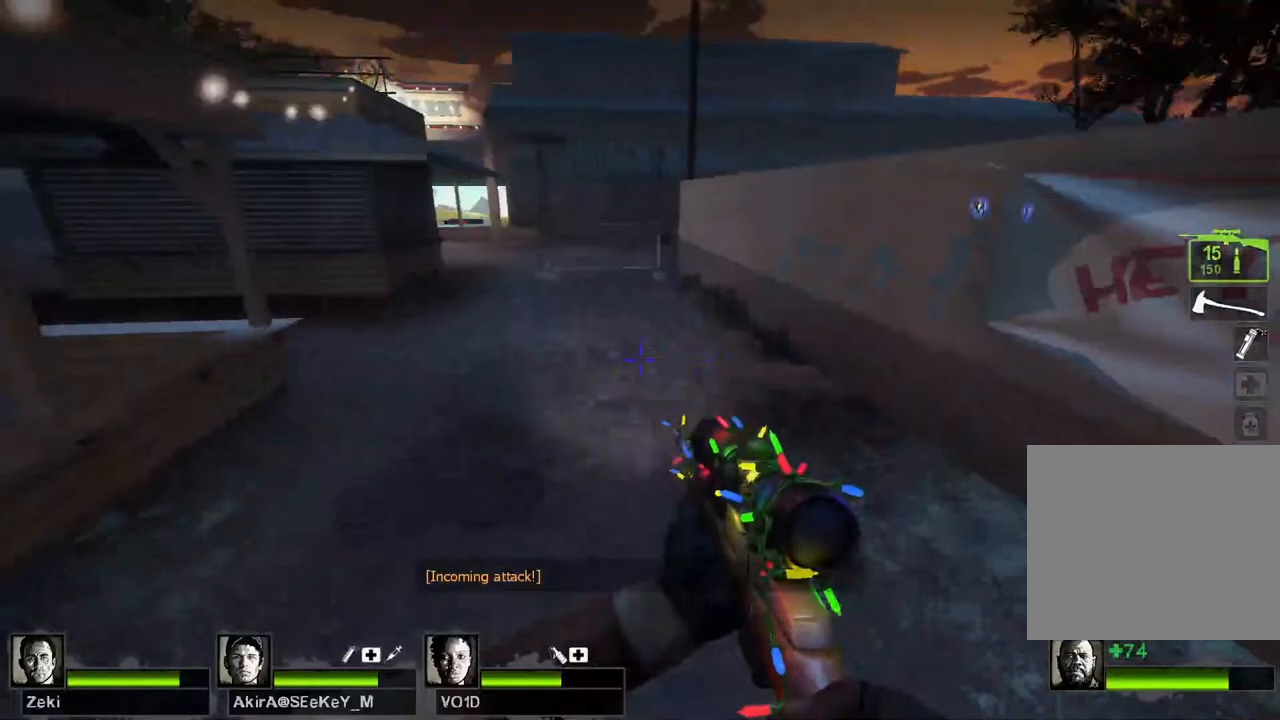
{"keys": ["a"], "events": [[100, "space", "down"], [167, "space", "up"]]}
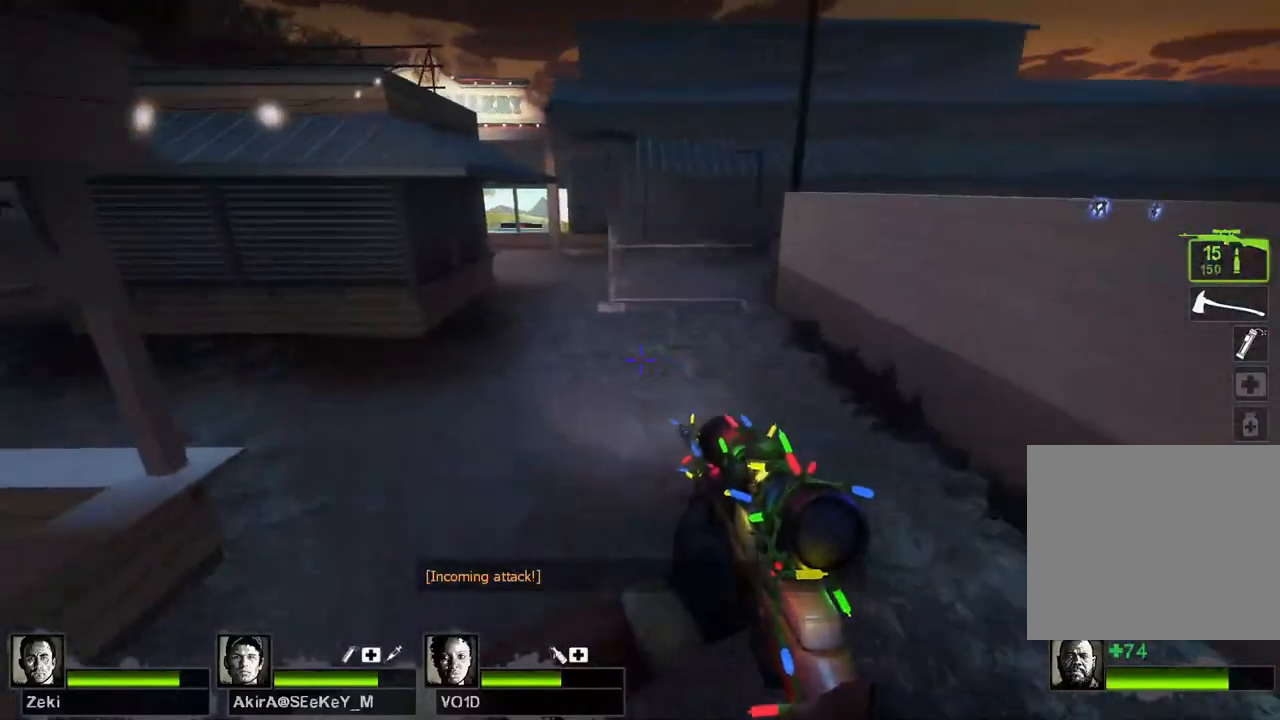
{"keys": ["w"], "events": [[200, "w", "down"], [250, "a", "up"]]}
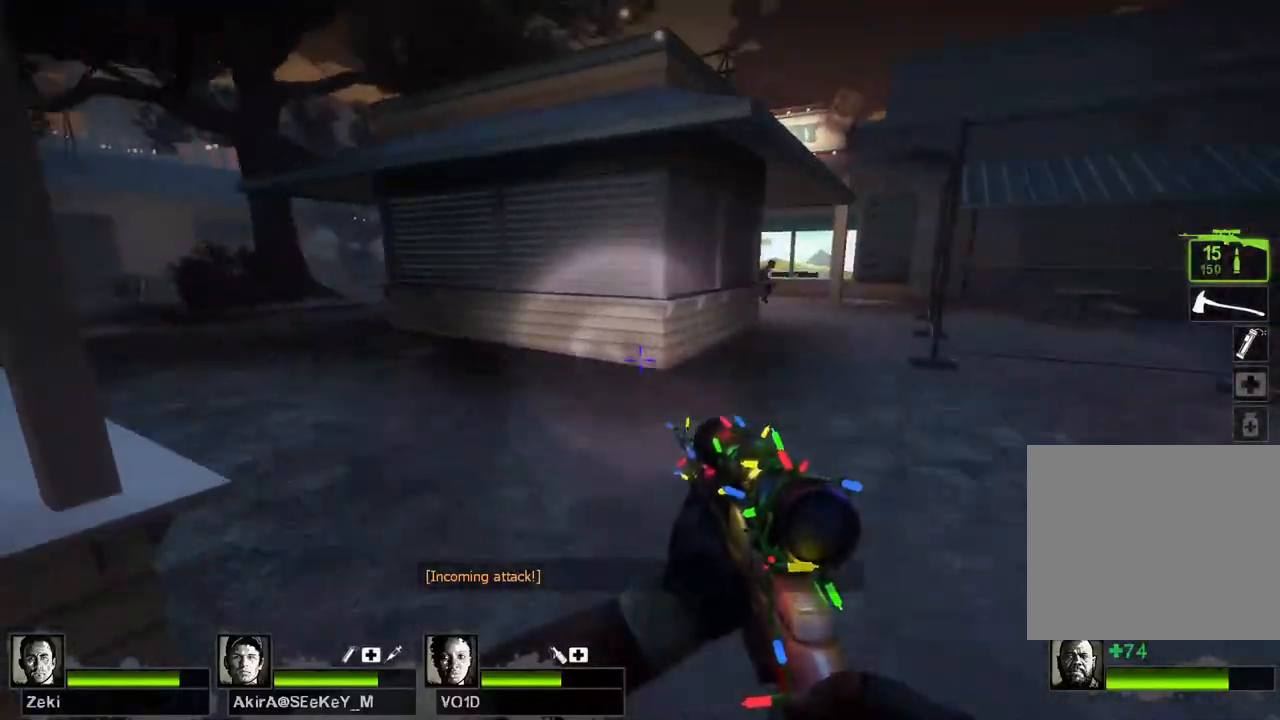
{"keys": ["a"], "events": [[67, "space", "down"], [83, "a", "down"], [133, "w", "up"], [167, "space", "up"]]}
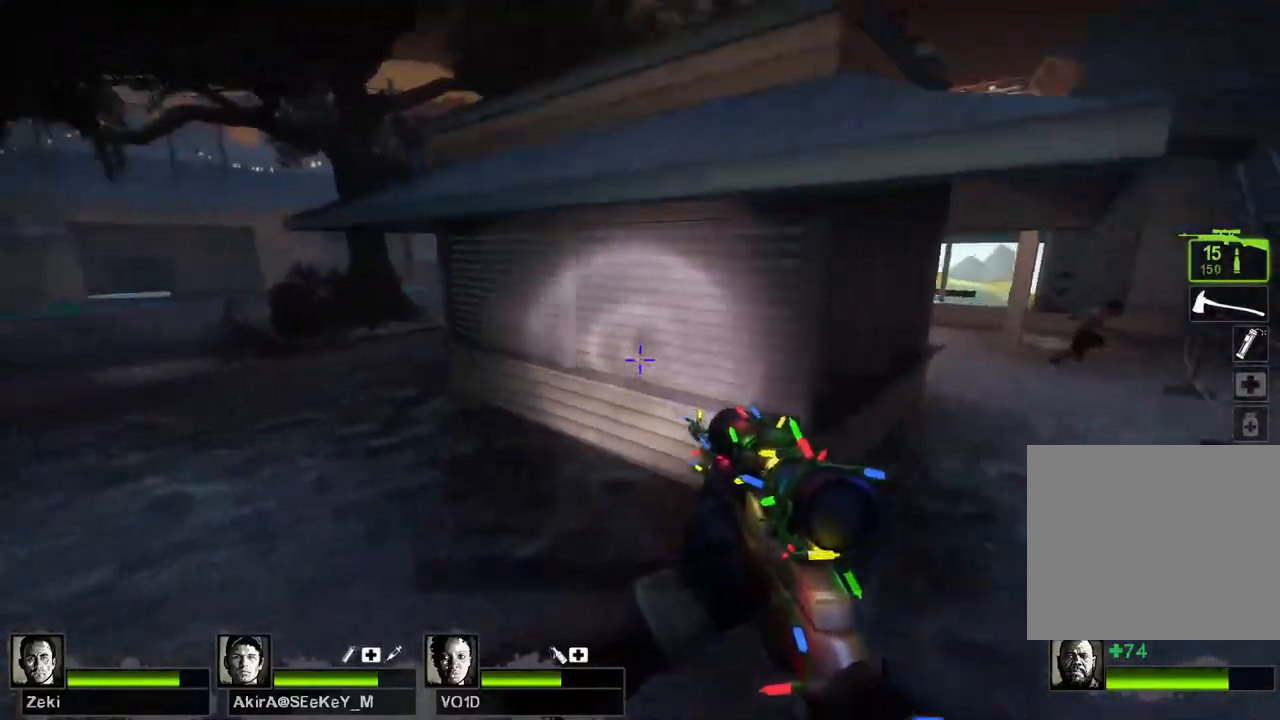
{"keys": ["a"], "events": [[217, "space", "down"], [300, "space", "up"]]}
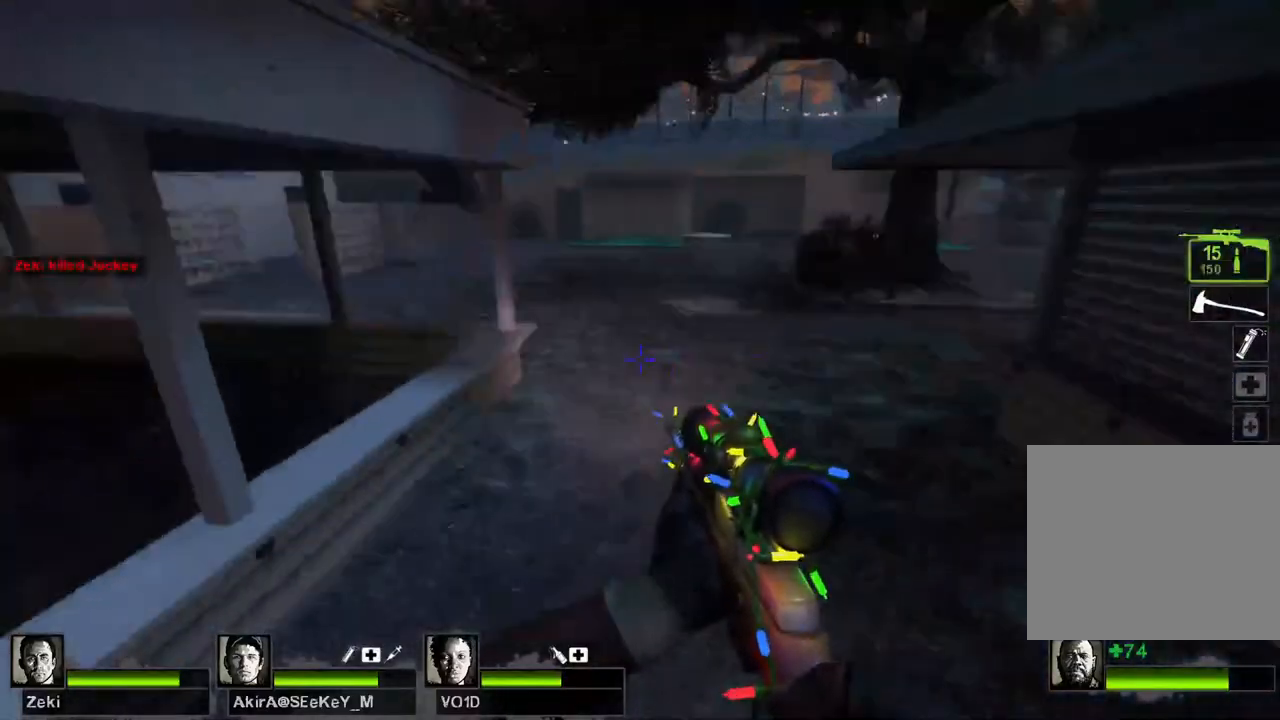
{"keys": ["a", "d"], "events": [[17, "d", "down"], [67, "a", "up"], [317, "a", "down"], [333, "d", "up"], [333, "space", "down"], [417, "space", "up"], [500, "d", "down"]]}
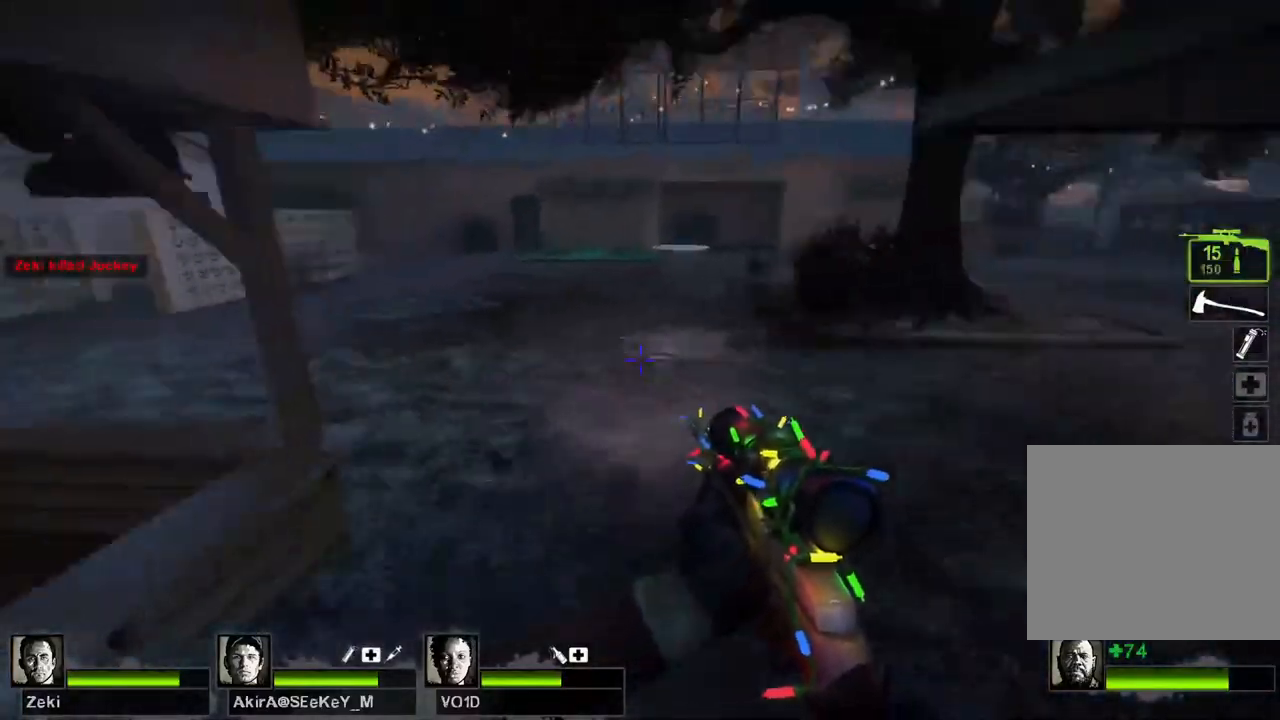
{"keys": ["d", "space"], "events": [[100, "a", "up"], [483, "space", "down"]]}
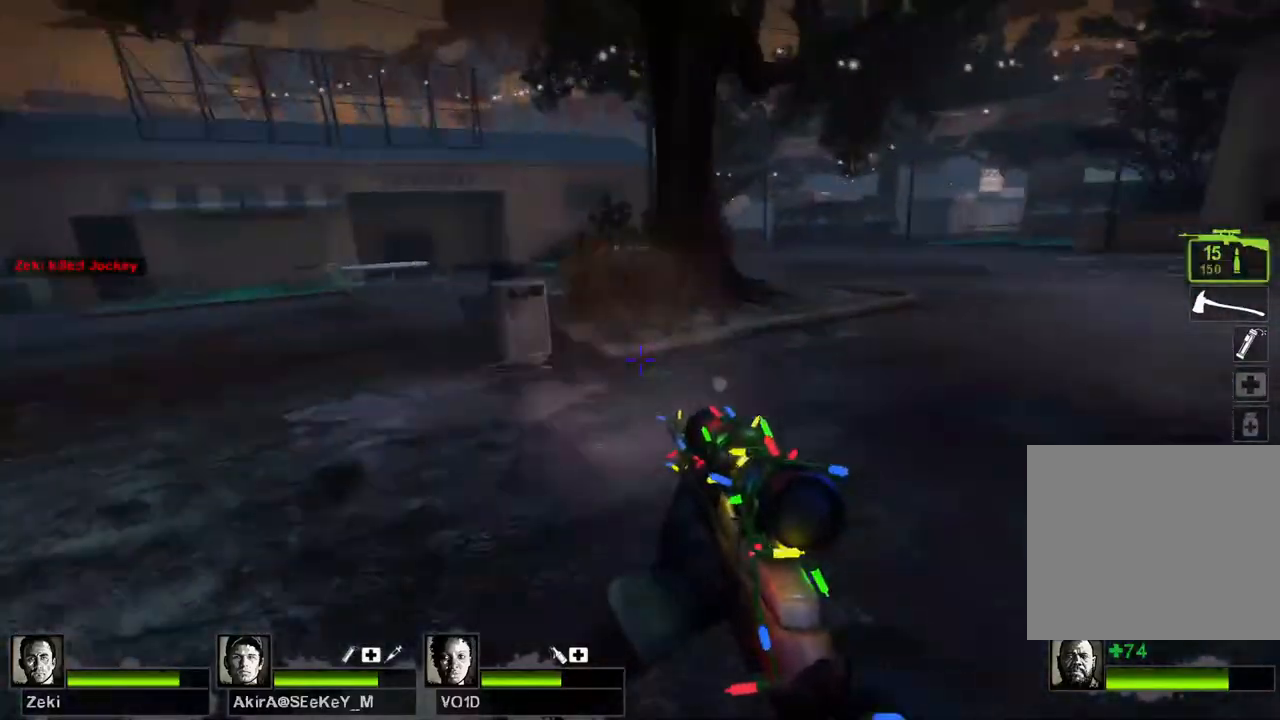
{"keys": ["d"], "events": [[83, "space", "up"]]}
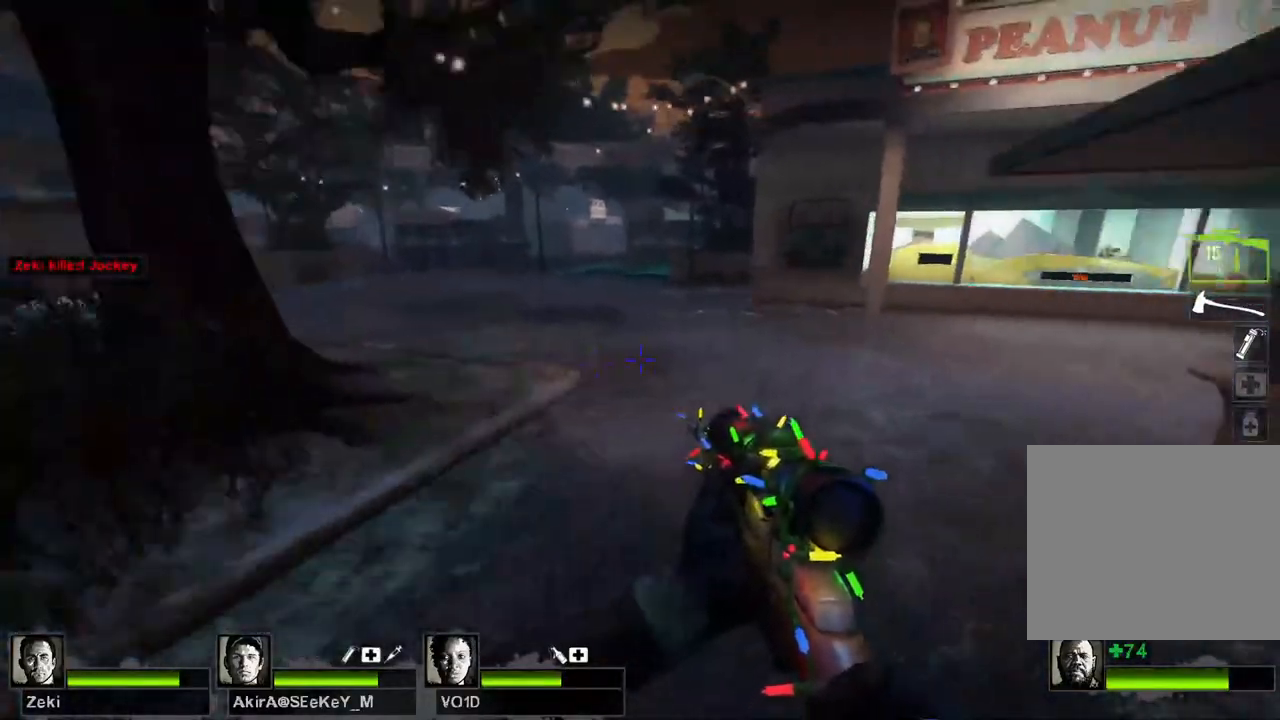
{"keys": ["a"], "events": [[117, "space", "down"], [233, "space", "up"], [333, "a", "down"], [433, "d", "up"]]}